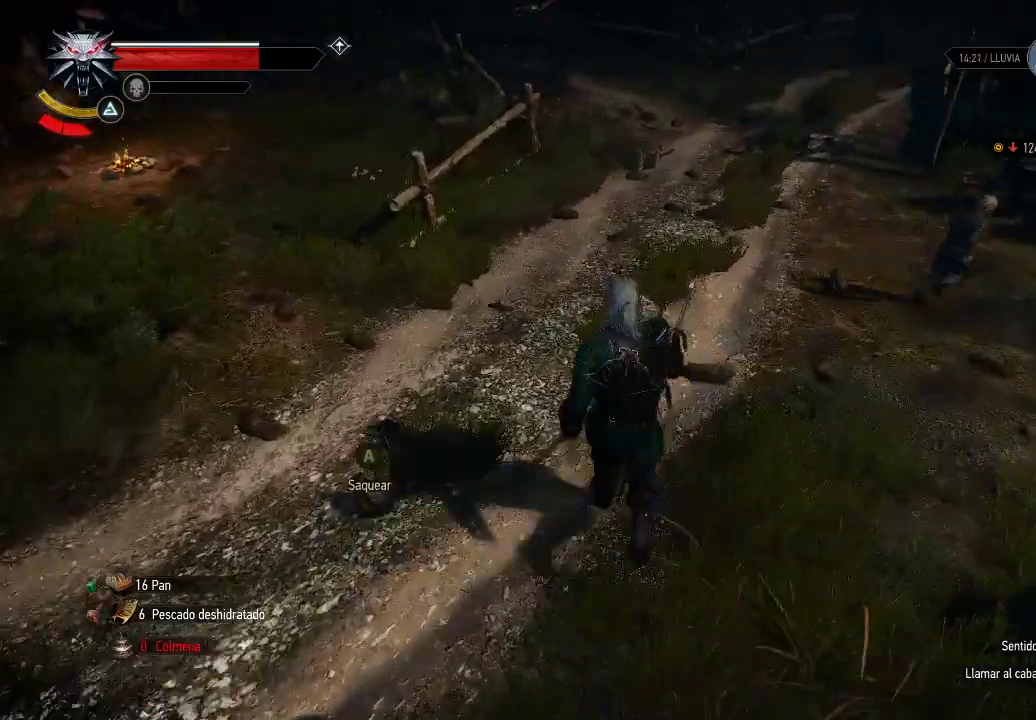
Gameplay with a controller (Xbox layout); each line is a JSON object with the inputs held at the frame after it. "events" lists button and stick changes between this image and that frame as [ms after this image, input, new state], when the widget could be followed in between. Not read: L3 R3.
{"buttons": [], "left_stick": "right", "right_stick": "right", "events": [[100, "left_stick", "right"], [150, "A", "down"], [300, "A", "up"], [500, "right_stick", "right"]]}
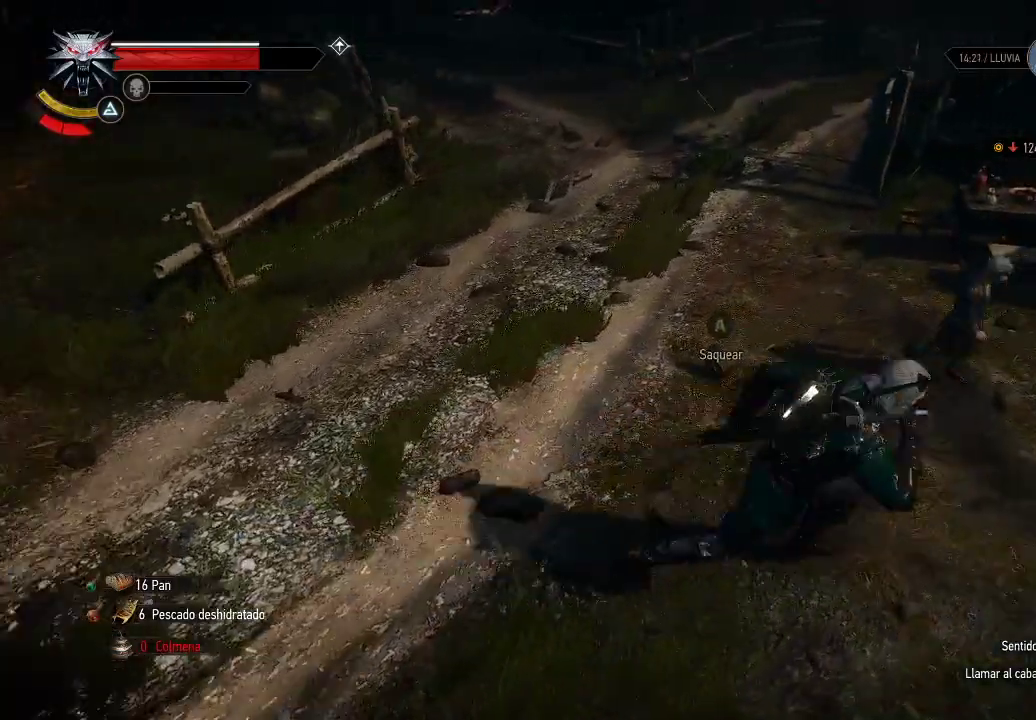
{"buttons": ["A"], "left_stick": "center", "right_stick": "center", "events": [[150, "right_stick", "center"], [250, "left_stick", "center"], [300, "A", "down"], [400, "A", "up"], [450, "A", "down"]]}
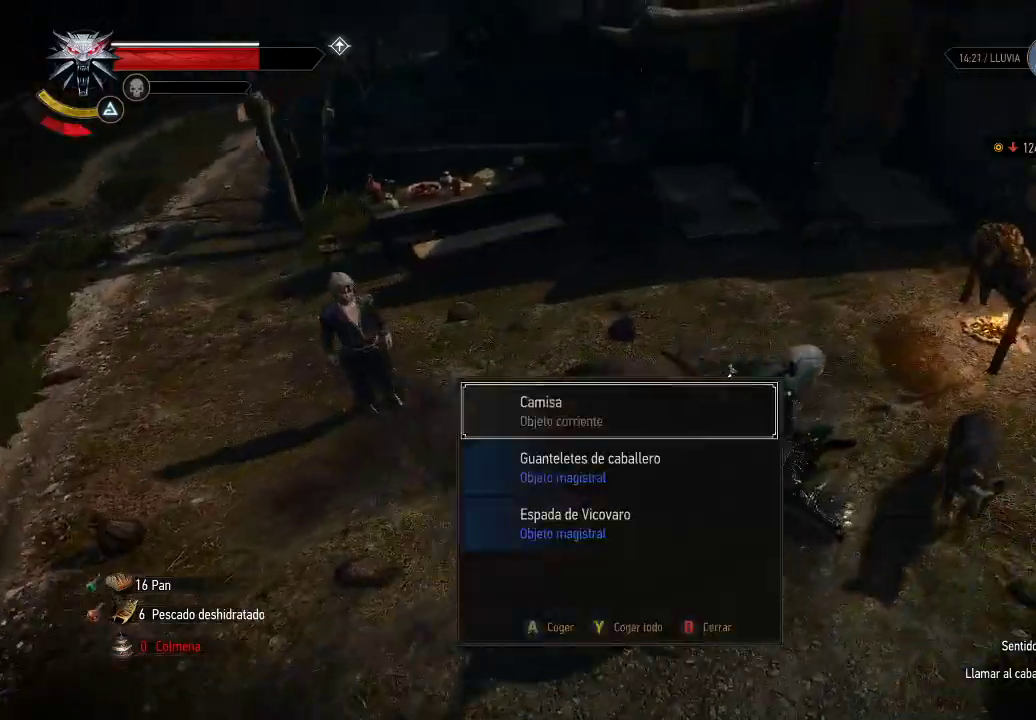
{"buttons": [], "left_stick": "center", "right_stick": "center", "events": [[50, "A", "up"], [100, "A", "down"], [200, "A", "up"], [250, "A", "down"], [350, "A", "up"], [400, "A", "down"], [500, "A", "up"]]}
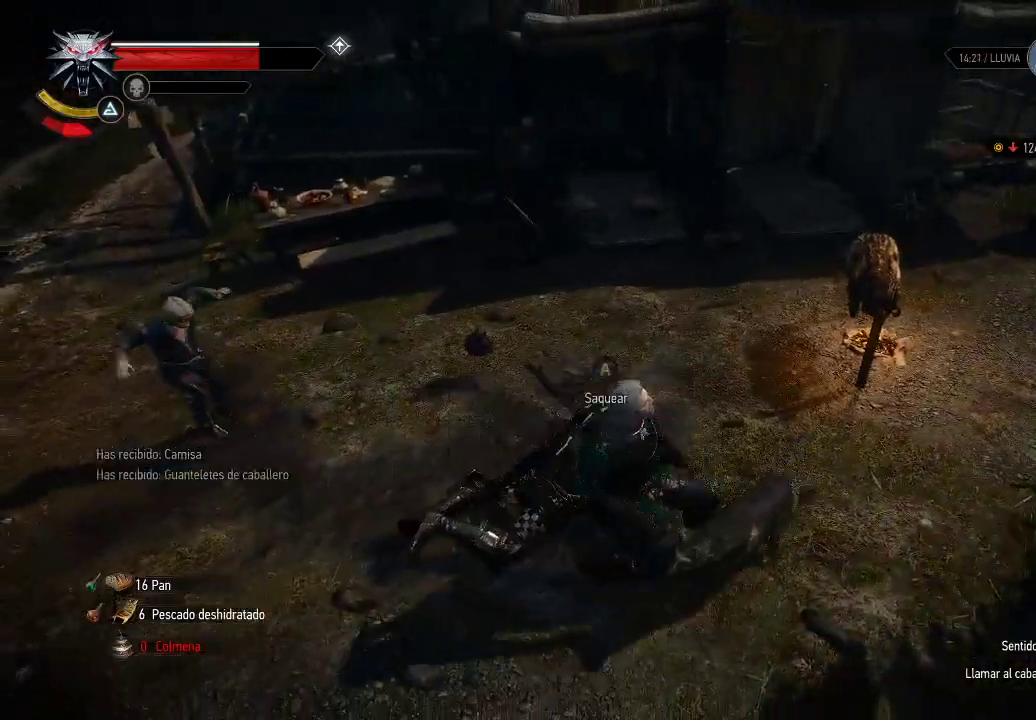
{"buttons": [], "left_stick": "up", "right_stick": "center", "events": [[50, "A", "down"], [100, "A", "up"], [200, "left_stick", "up"], [250, "A", "down"], [300, "A", "up"], [400, "A", "down"], [450, "A", "up"]]}
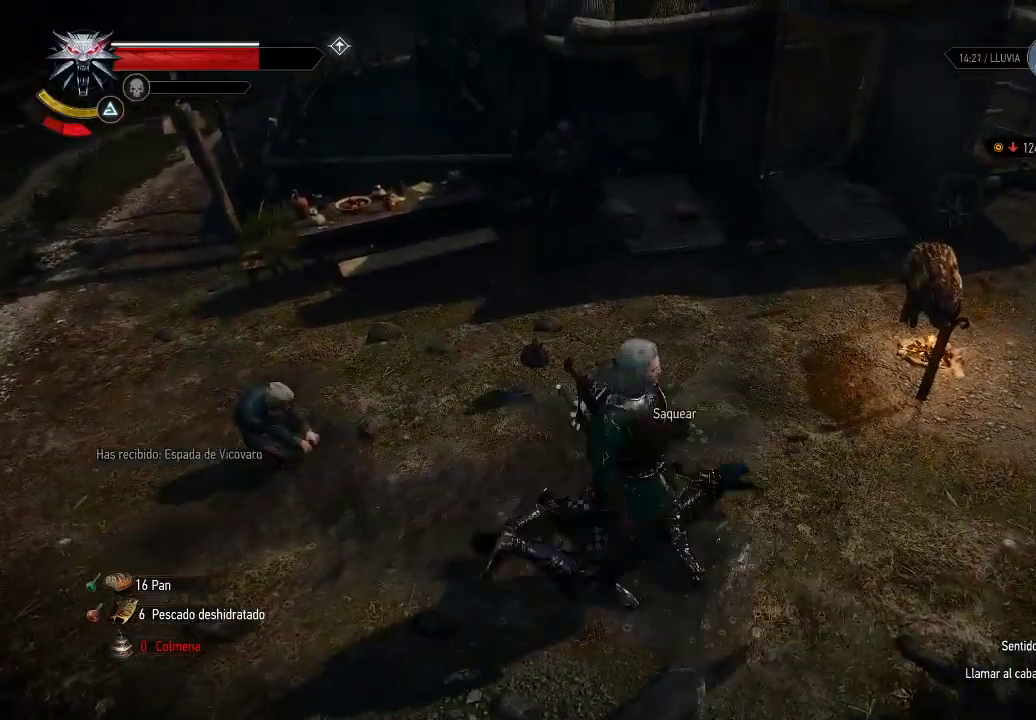
{"buttons": ["A"], "left_stick": "up-left", "right_stick": "center", "events": [[50, "A", "down"], [50, "left_stick", "up-left"], [100, "A", "up"], [200, "A", "down"], [250, "A", "up"], [350, "A", "down"], [450, "A", "up"], [500, "A", "down"]]}
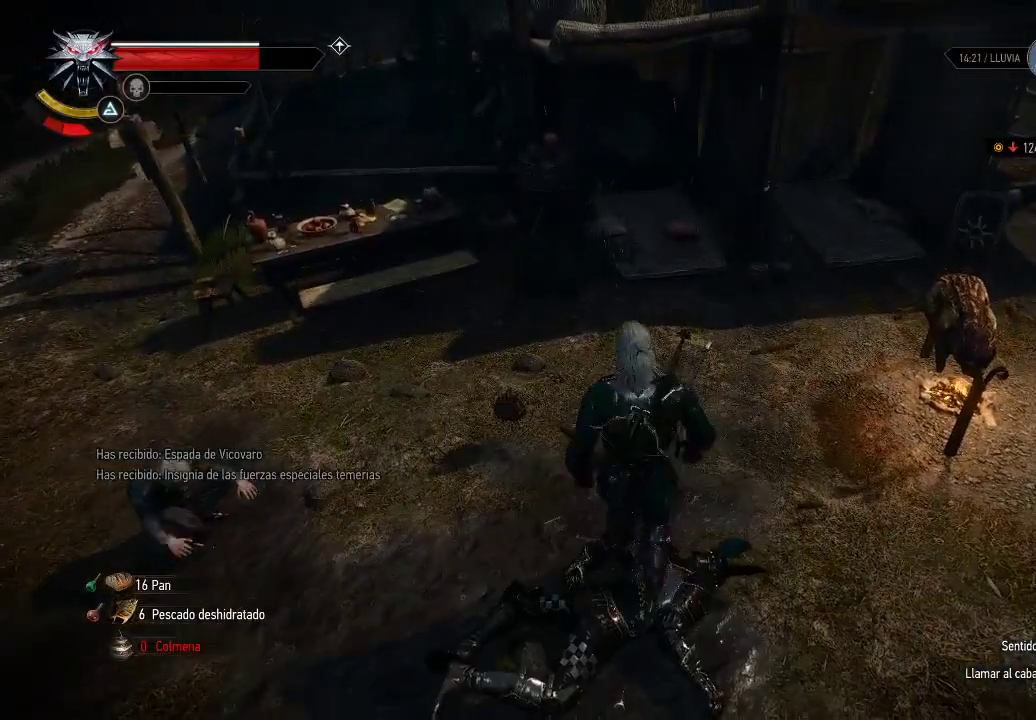
{"buttons": ["A"], "left_stick": "up-left", "right_stick": "center", "events": [[100, "A", "up"], [150, "A", "down"], [250, "A", "up"], [300, "A", "down"], [400, "A", "up"], [500, "A", "down"]]}
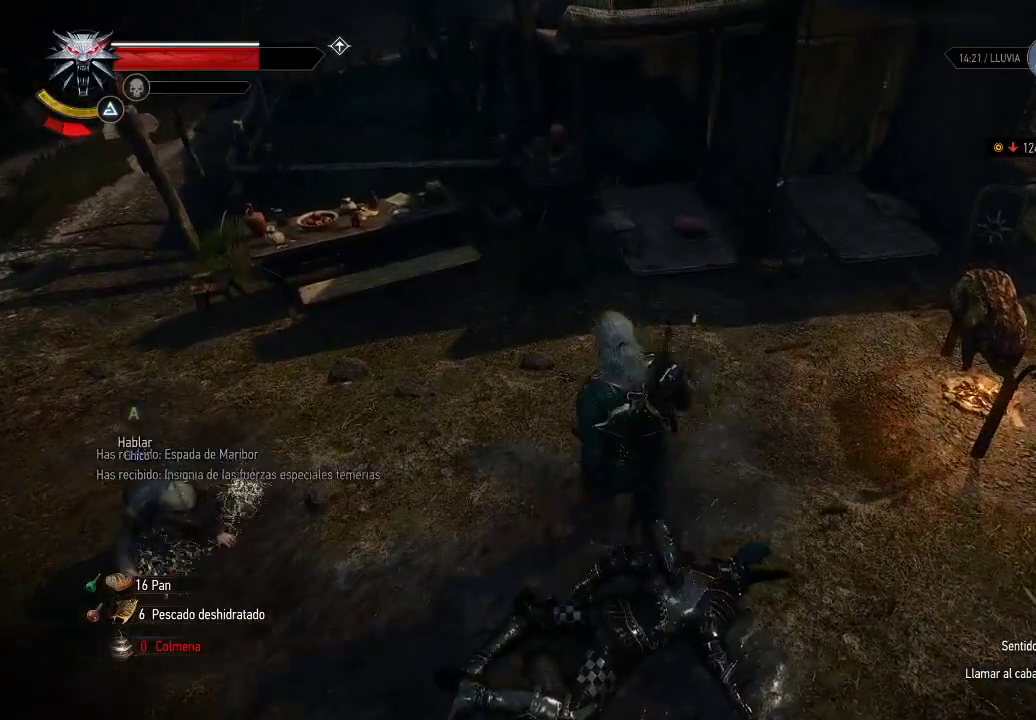
{"buttons": [], "left_stick": "down-left", "right_stick": "down-left", "events": [[100, "A", "up"], [200, "A", "down"], [250, "A", "up"], [300, "left_stick", "down-left"], [400, "right_stick", "down-left"]]}
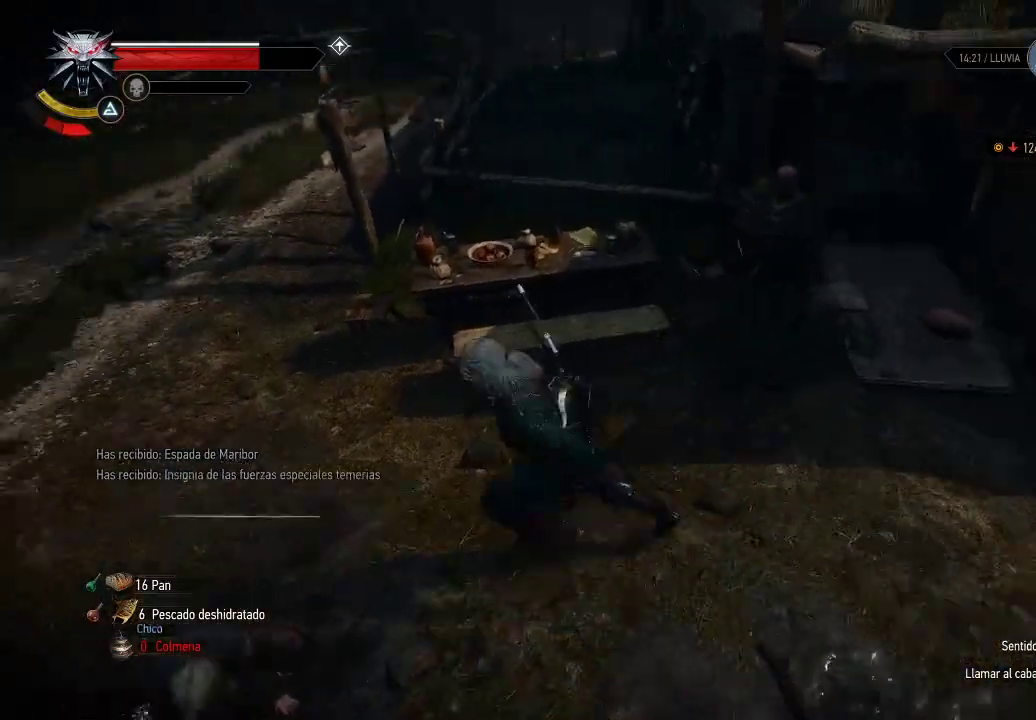
{"buttons": [], "left_stick": "center", "right_stick": "center", "events": [[250, "left_stick", "center"], [250, "right_stick", "center"], [400, "A", "down"], [500, "A", "up"]]}
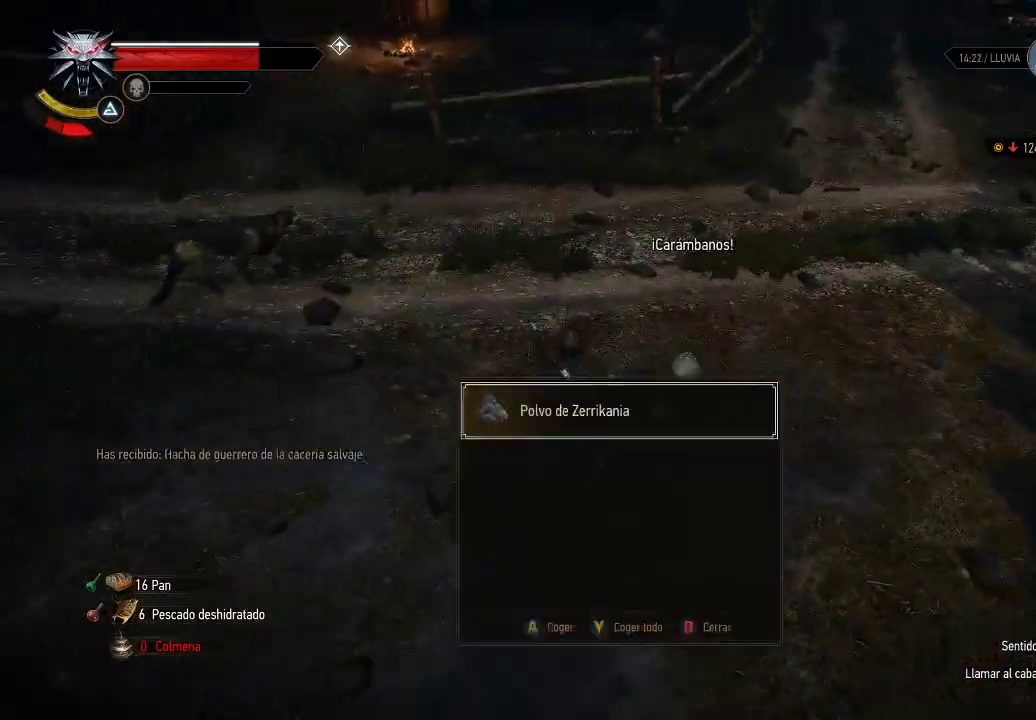
{"buttons": [], "left_stick": "center", "right_stick": "center", "events": [[50, "A", "down"], [50, "left_stick", "up-right"], [150, "A", "up"], [200, "A", "down"], [300, "A", "up"], [350, "A", "down"], [450, "A", "up"], [450, "left_stick", "center"]]}
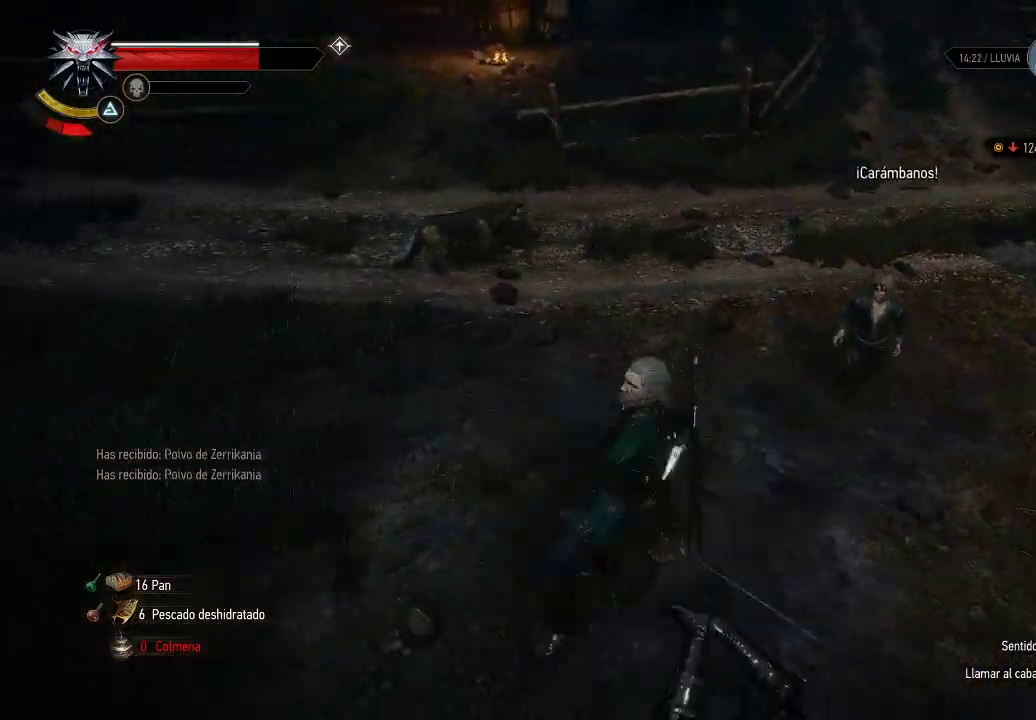
{"buttons": [], "left_stick": "up", "right_stick": "center", "events": [[50, "A", "down"], [150, "A", "up"], [250, "A", "down"], [250, "left_stick", "up"], [350, "A", "up"], [450, "A", "down"], [500, "A", "up"]]}
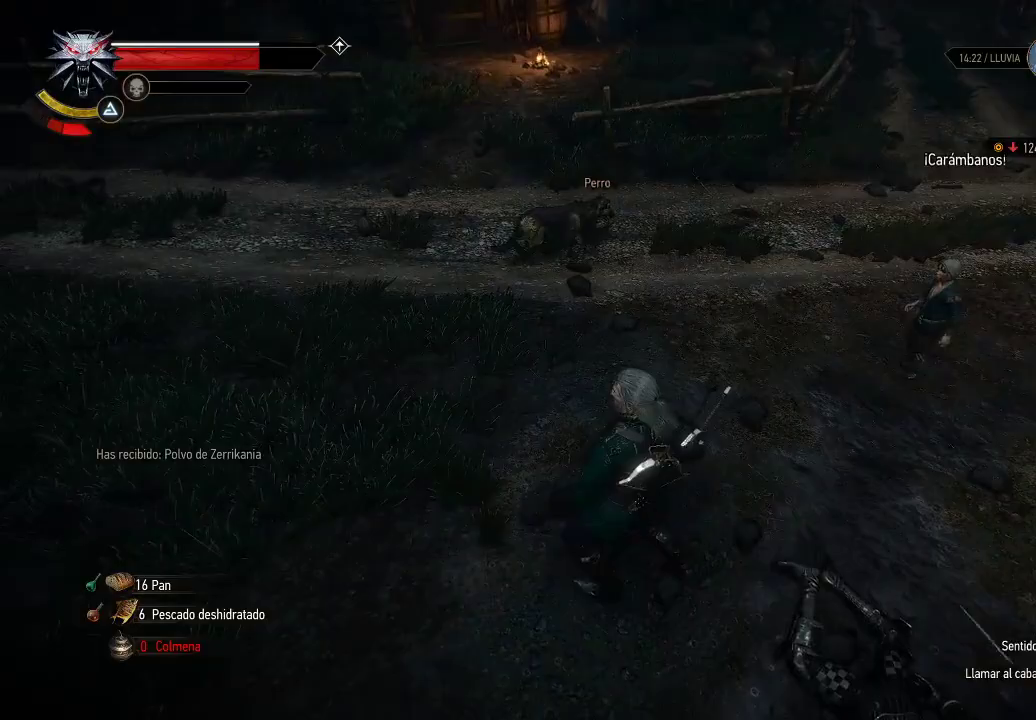
{"buttons": [], "left_stick": "center", "right_stick": "center", "events": [[150, "A", "down"], [250, "A", "up"], [350, "A", "down"], [400, "A", "up"], [450, "left_stick", "center"]]}
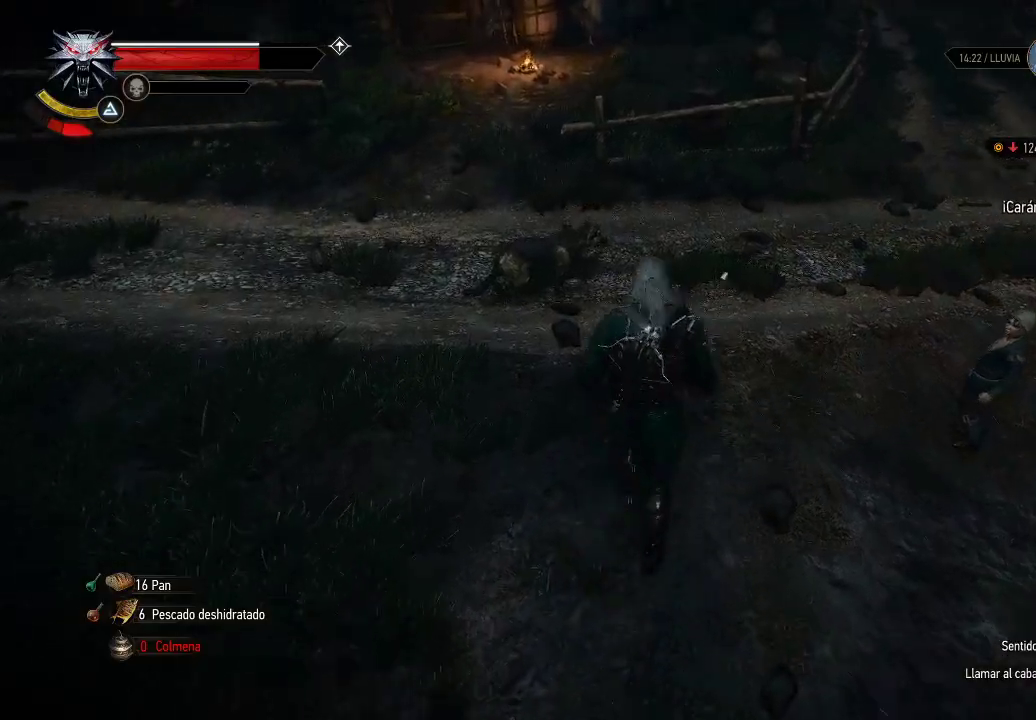
{"buttons": ["A"], "left_stick": "down-left", "right_stick": "center", "events": [[100, "left_stick", "up-right"], [100, "right_stick", "down-right"], [300, "left_stick", "up-left"], [300, "right_stick", "center"], [500, "A", "down"], [500, "left_stick", "down-left"]]}
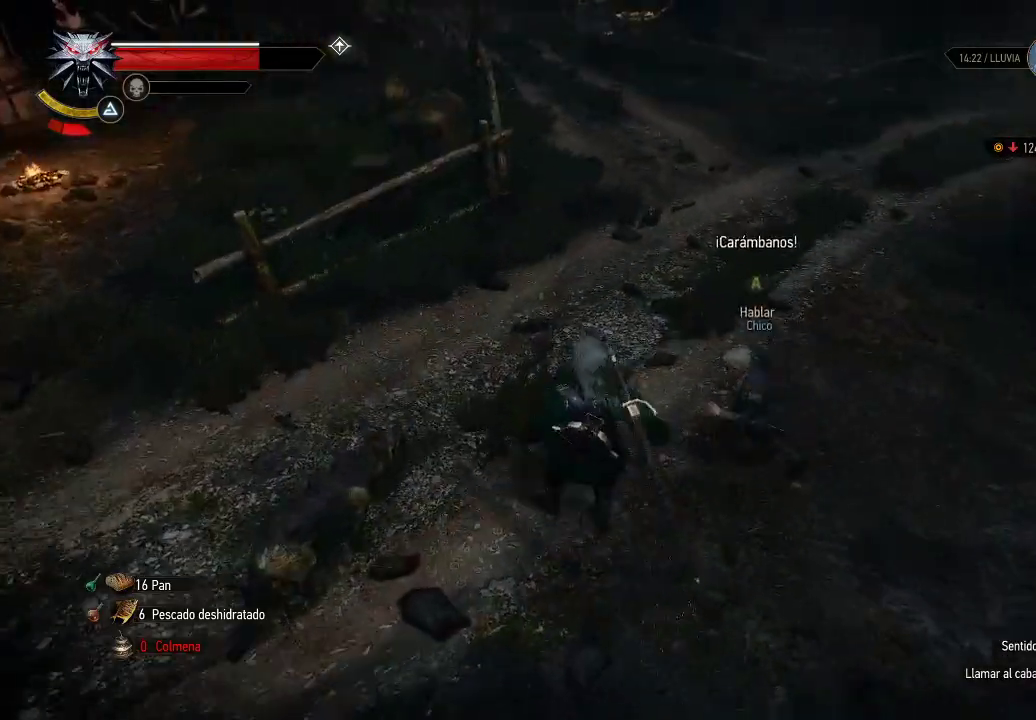
{"buttons": ["A"], "left_stick": "center", "right_stick": "center", "events": [[100, "A", "up"], [200, "A", "down"], [300, "A", "up"], [350, "A", "down"], [450, "A", "up"], [450, "left_stick", "center"], [500, "A", "down"]]}
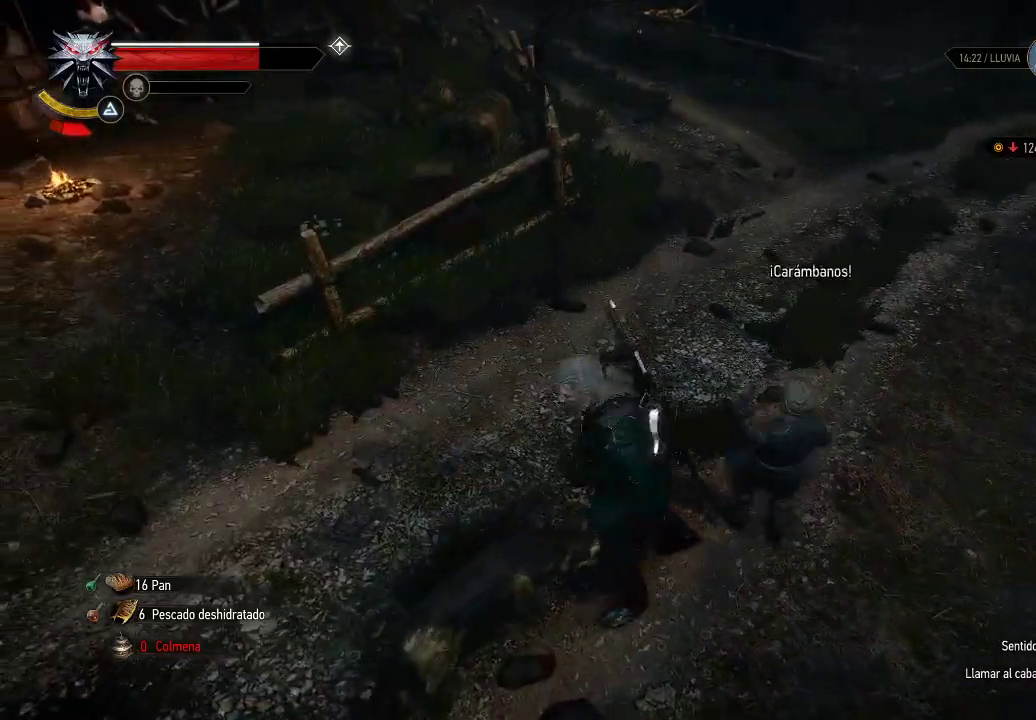
{"buttons": [], "left_stick": "down-left", "right_stick": "center", "events": [[100, "A", "up"], [150, "A", "down"], [250, "A", "up"], [350, "left_stick", "down-left"]]}
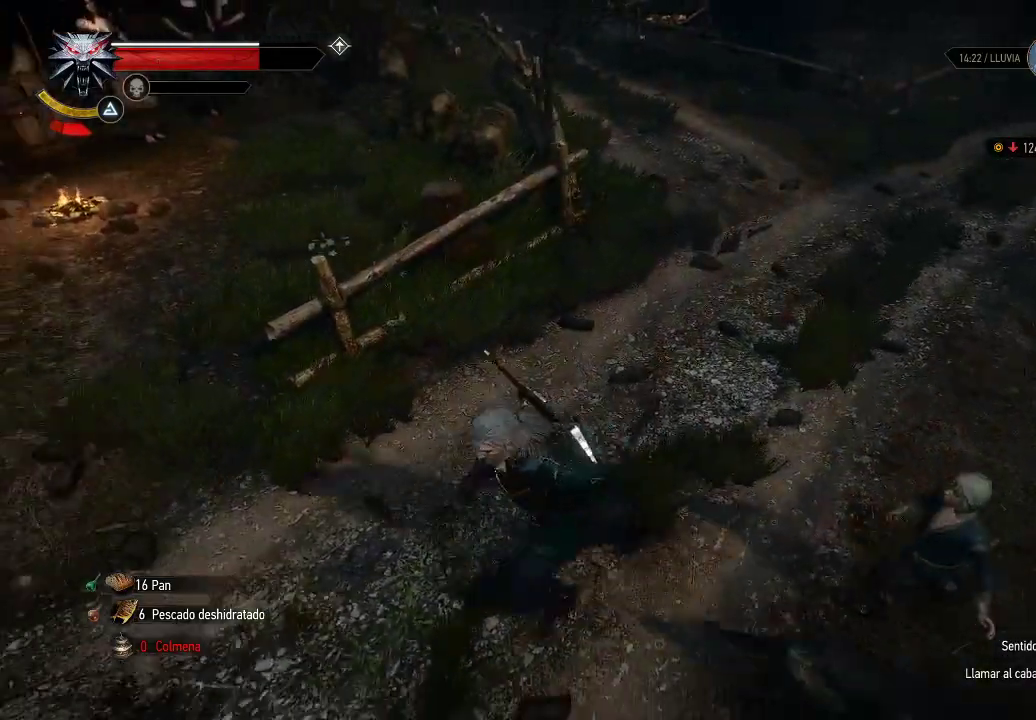
{"buttons": ["A"], "left_stick": "center", "right_stick": "center", "events": [[200, "left_stick", "down-right"], [250, "left_stick", "right"], [350, "A", "down"], [350, "left_stick", "up-right"], [450, "A", "up"], [500, "A", "down"], [500, "left_stick", "center"]]}
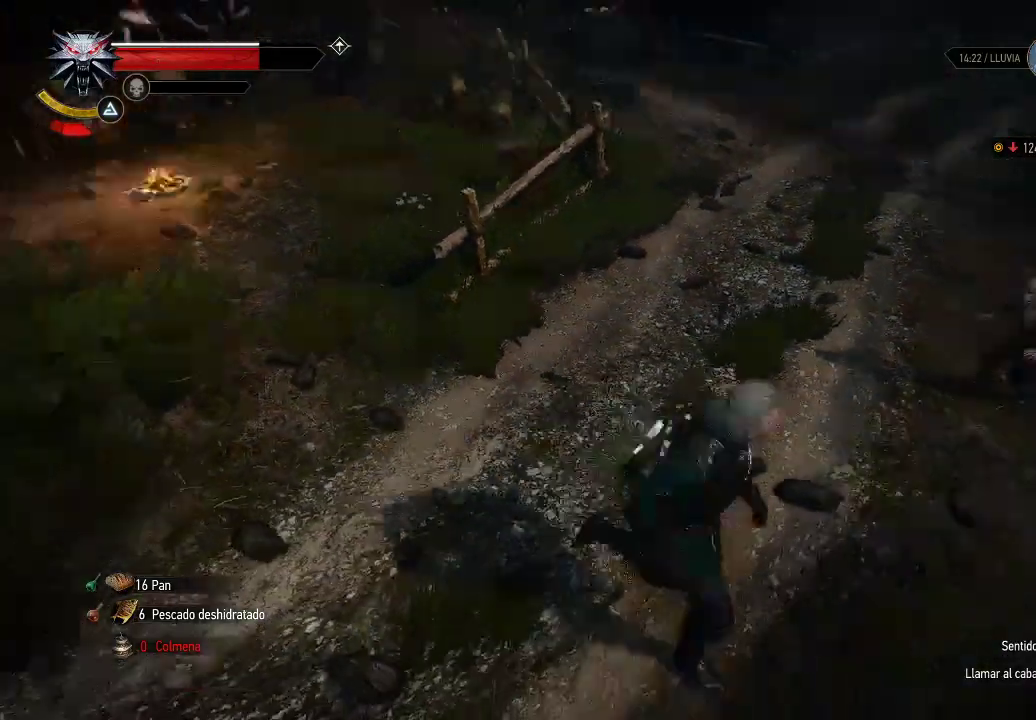
{"buttons": [], "left_stick": "down-left", "right_stick": "center", "events": [[100, "A", "up"], [150, "left_stick", "up"], [200, "A", "down"], [200, "left_stick", "up-left"], [250, "A", "up"], [400, "left_stick", "down-left"]]}
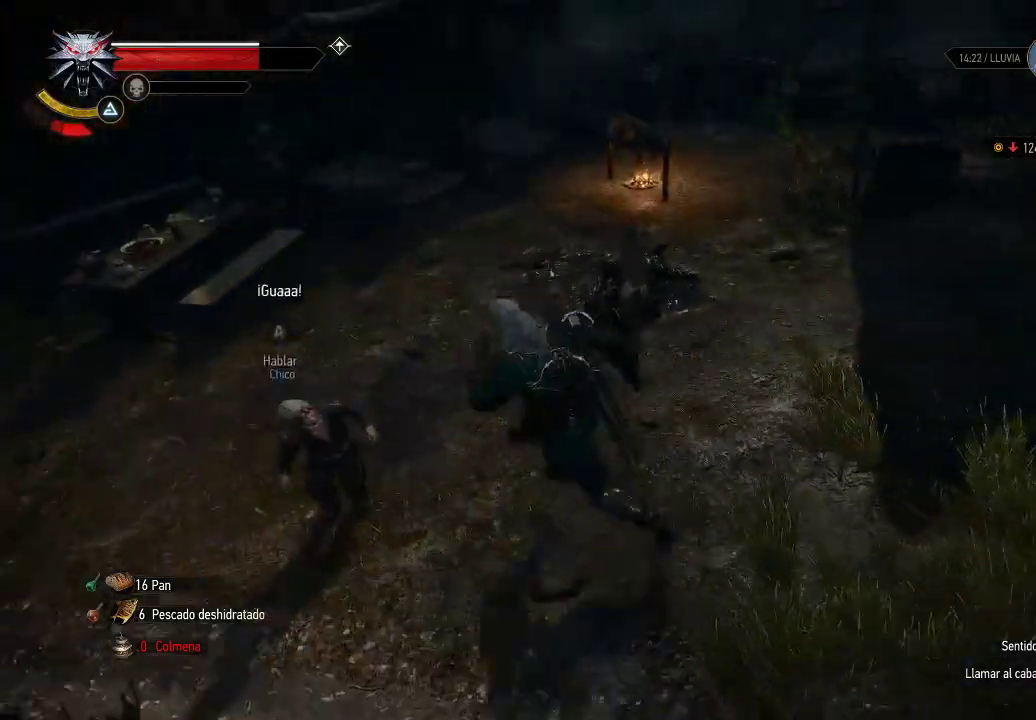
{"buttons": [], "left_stick": "center", "right_stick": "center", "events": [[50, "left_stick", "down"], [50, "right_stick", "down-left"], [300, "left_stick", "down-left"], [350, "right_stick", "left"], [500, "left_stick", "center"], [500, "right_stick", "center"]]}
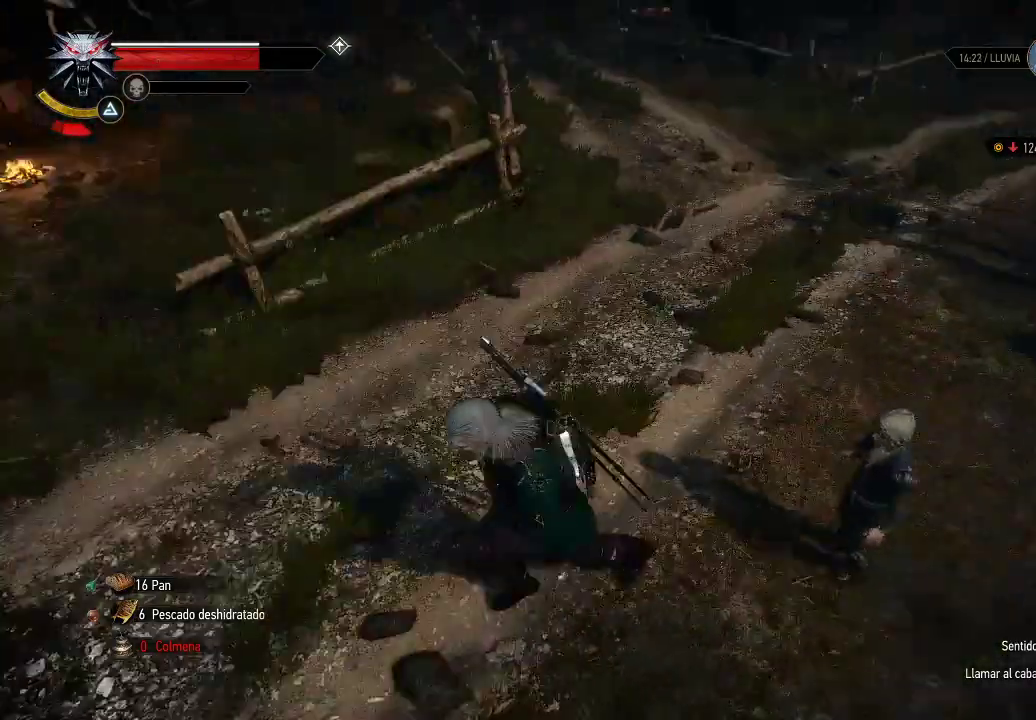
{"buttons": [], "left_stick": "center", "right_stick": "center", "events": []}
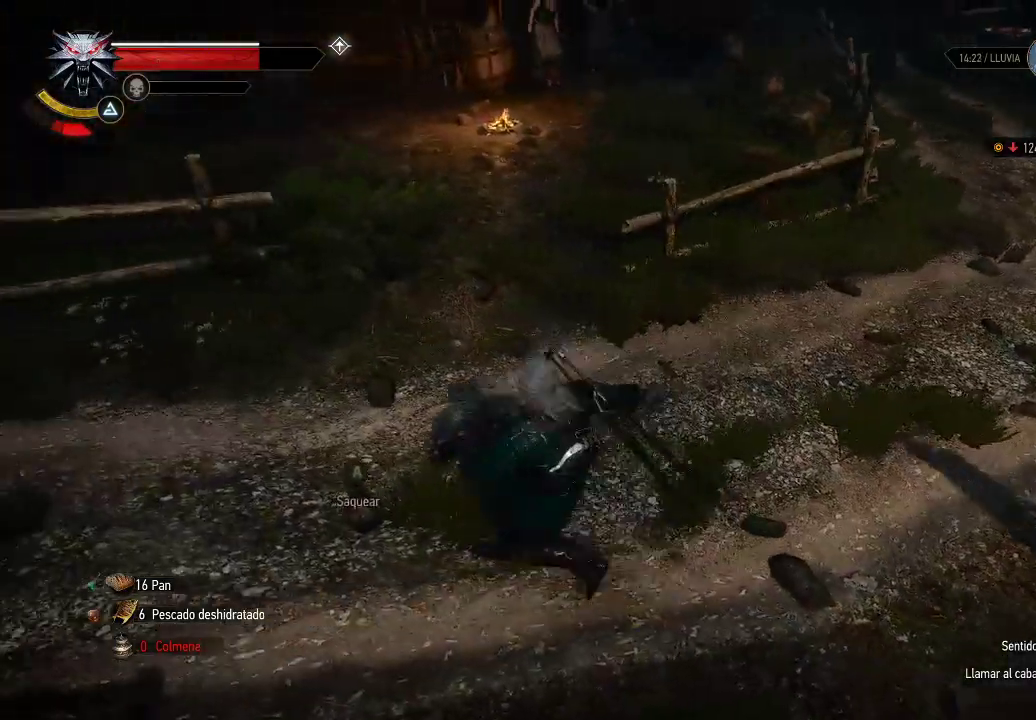
{"buttons": [], "left_stick": "center", "right_stick": "center", "events": [[50, "A", "down"], [150, "A", "up"], [200, "A", "down"], [300, "A", "up"], [350, "A", "down"], [400, "A", "up"]]}
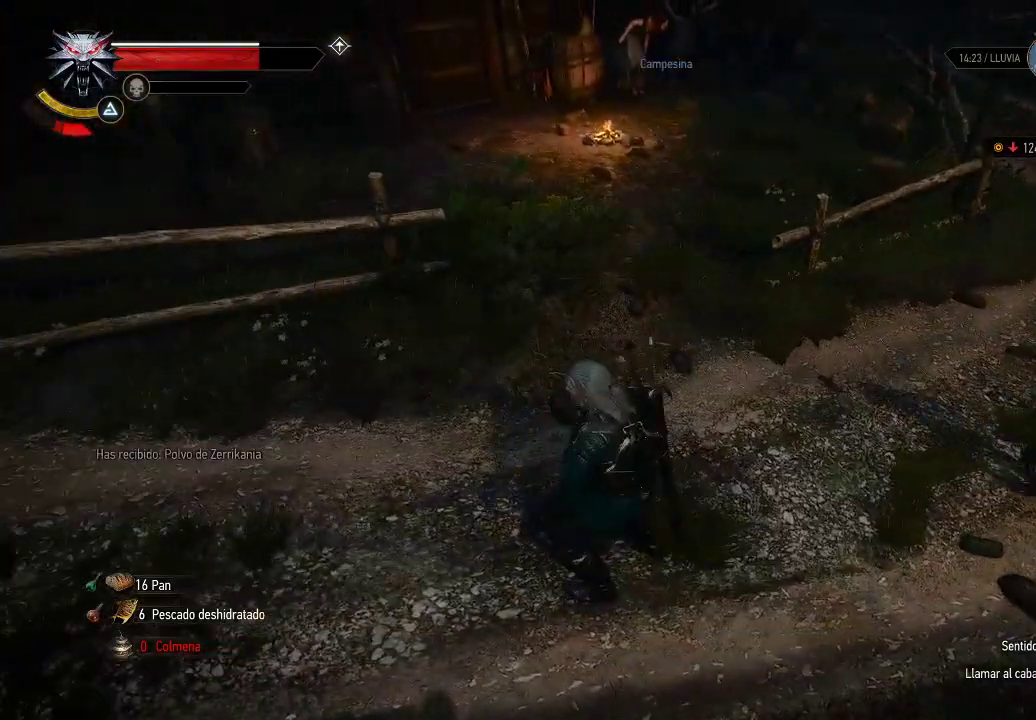
{"buttons": [], "left_stick": "up-right", "right_stick": "center", "events": [[150, "left_stick", "up-right"], [350, "right_stick", "right"], [500, "right_stick", "center"]]}
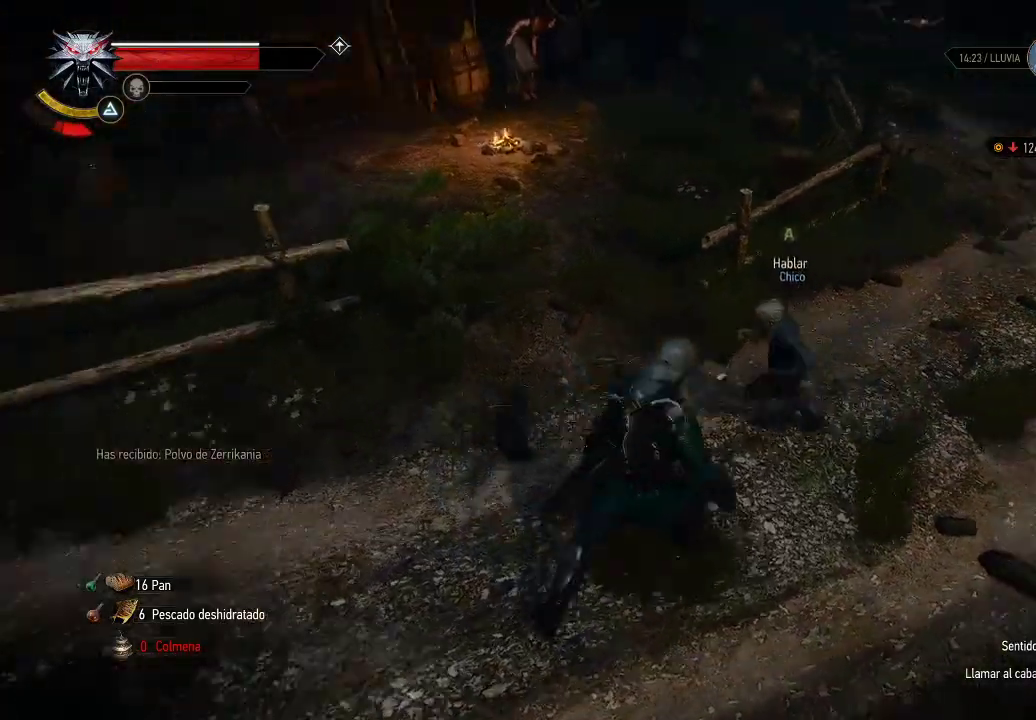
{"buttons": ["A"], "left_stick": "up-right", "right_stick": "center", "events": [[200, "A", "down"]]}
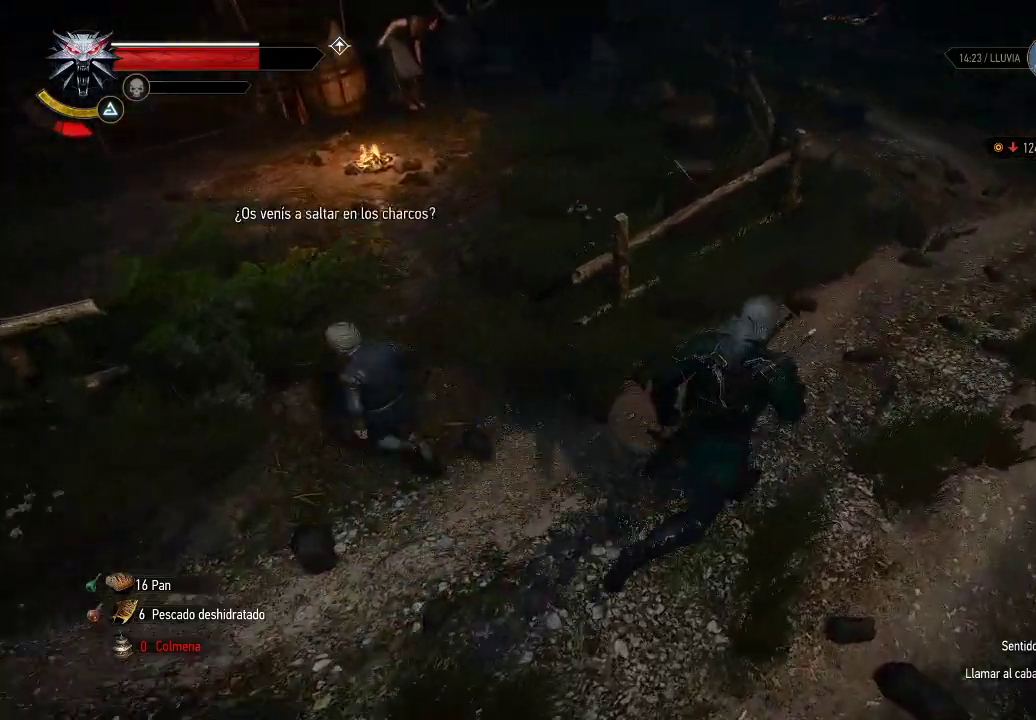
{"buttons": [], "left_stick": "up-right", "right_stick": "center", "events": [[300, "A", "up"]]}
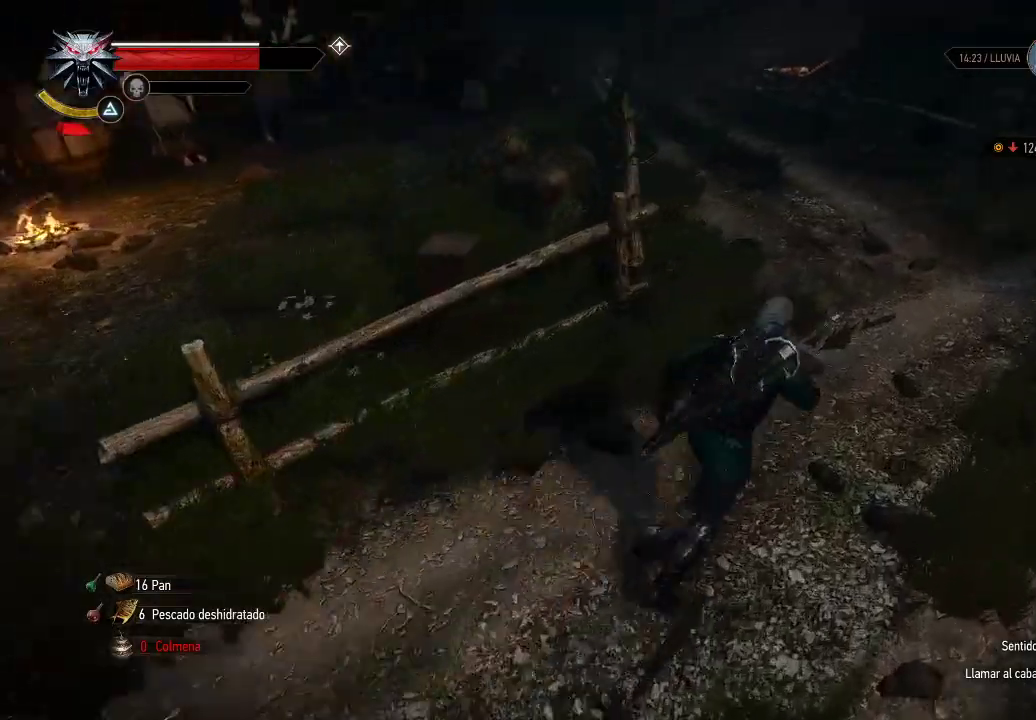
{"buttons": [], "left_stick": "up-right", "right_stick": "center", "events": [[100, "right_stick", "up-left"], [300, "right_stick", "center"]]}
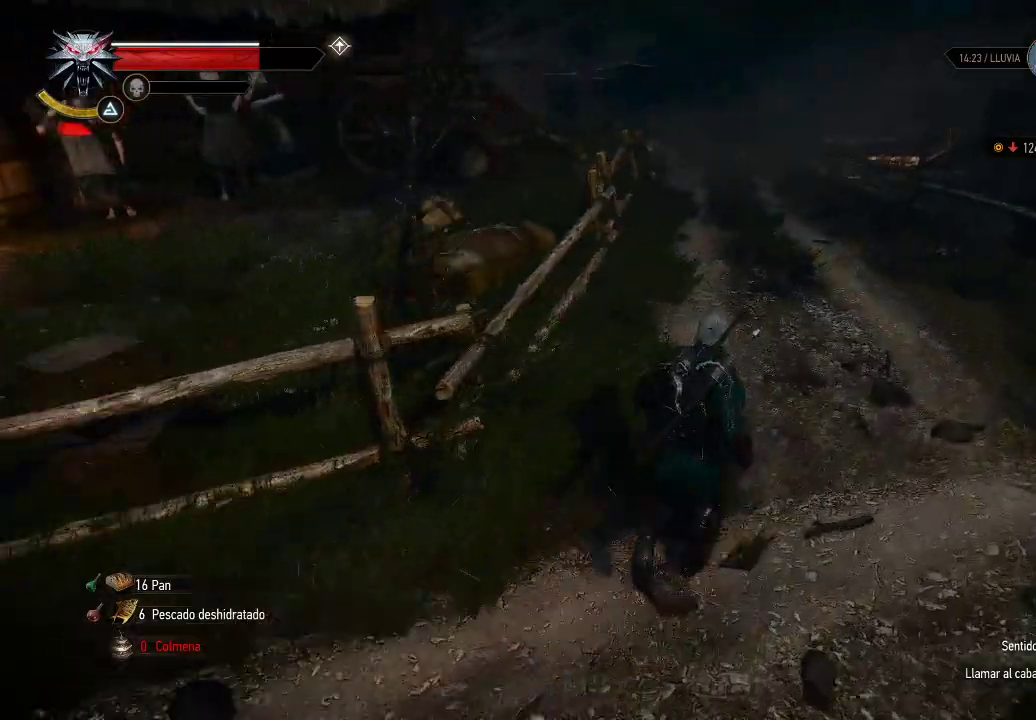
{"buttons": [], "left_stick": "up-right", "right_stick": "center", "events": [[50, "right_stick", "left"], [200, "right_stick", "center"]]}
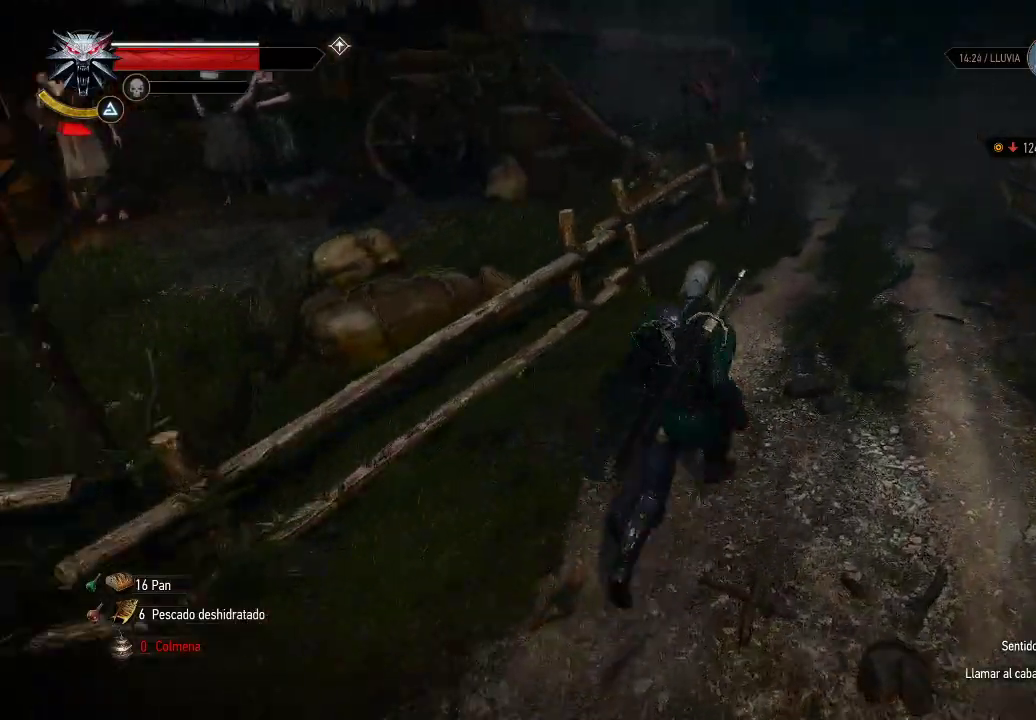
{"buttons": [], "left_stick": "up-right", "right_stick": "center", "events": []}
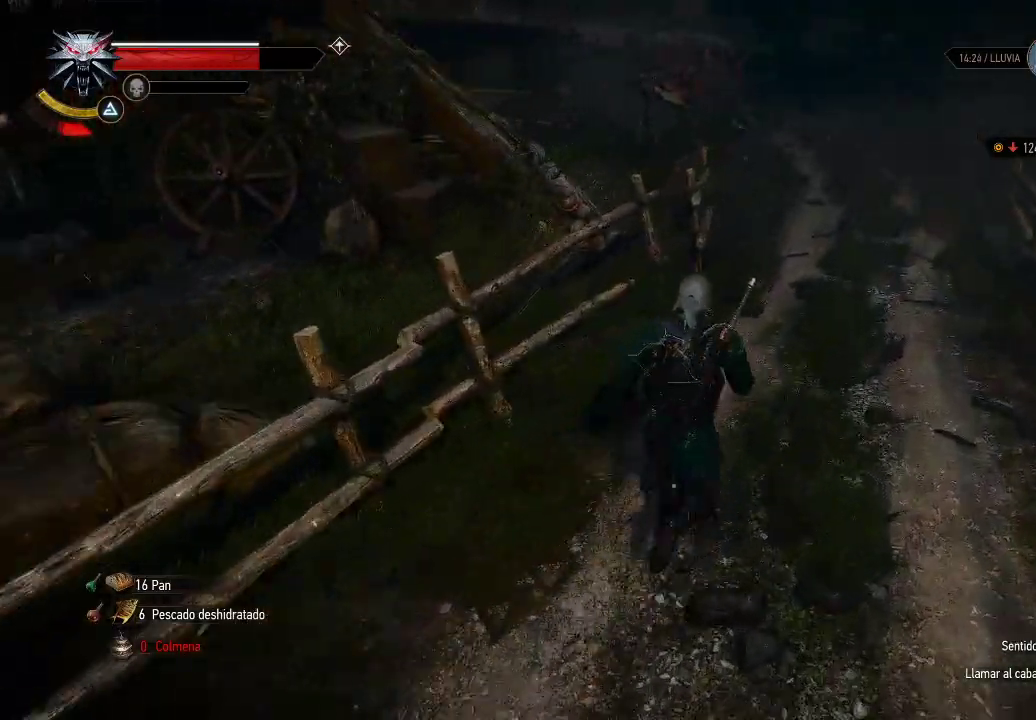
{"buttons": [], "left_stick": "up-right", "right_stick": "center", "events": []}
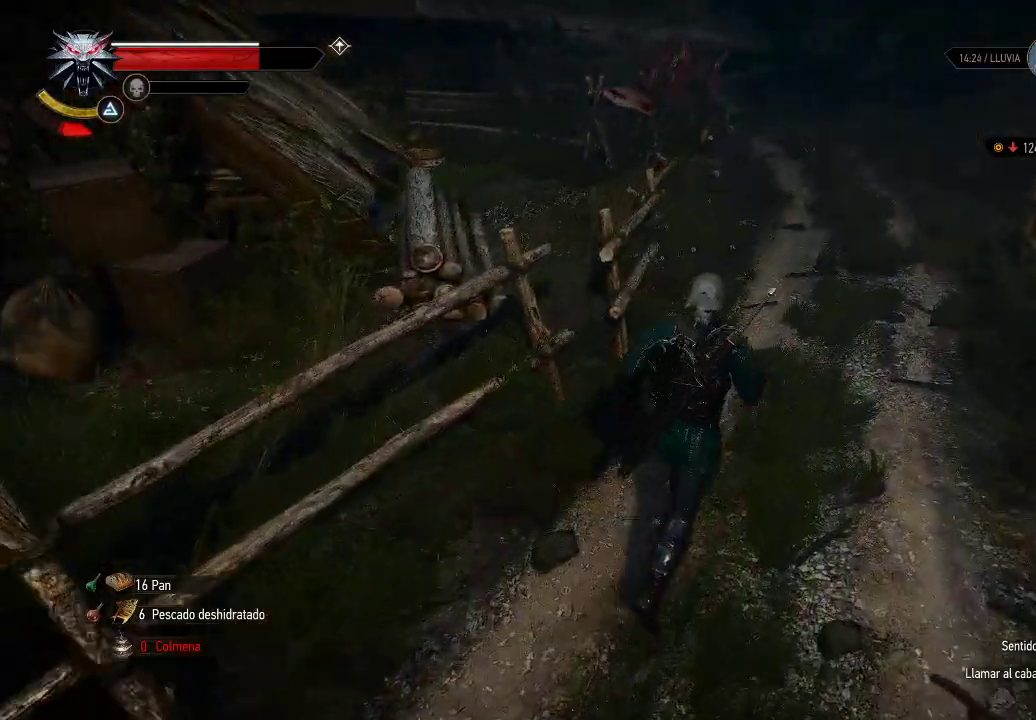
{"buttons": [], "left_stick": "up-left", "right_stick": "left", "events": [[100, "right_stick", "left"], [250, "right_stick", "center"], [350, "left_stick", "up"], [450, "right_stick", "left"], [500, "left_stick", "up-left"]]}
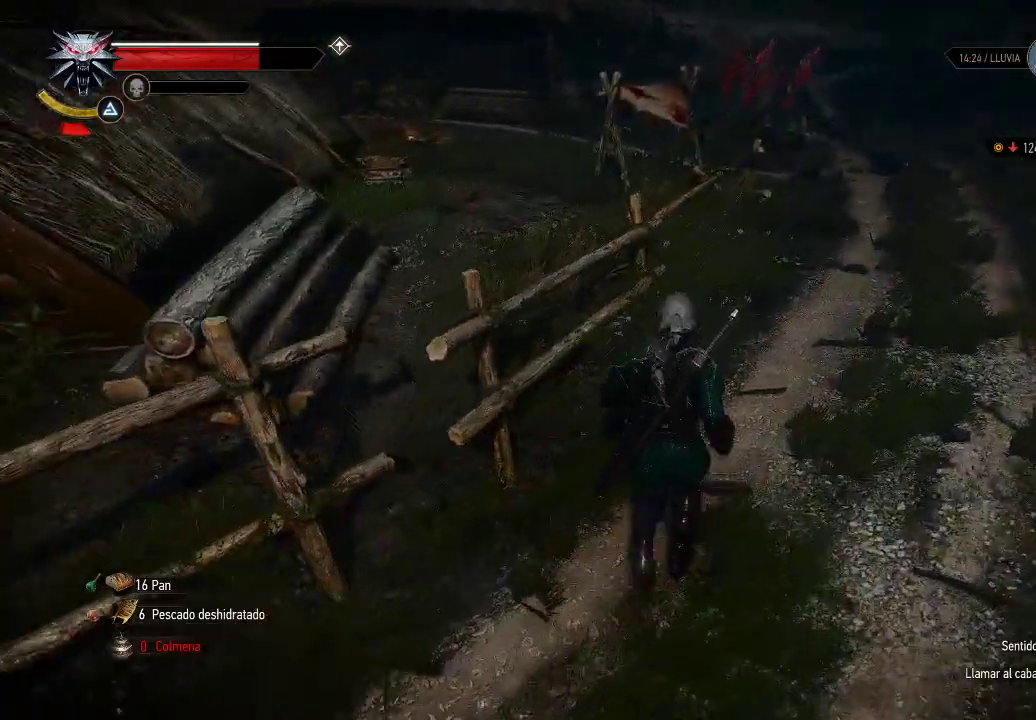
{"buttons": [], "left_stick": "left", "right_stick": "center", "events": [[150, "left_stick", "left"], [300, "right_stick", "center"]]}
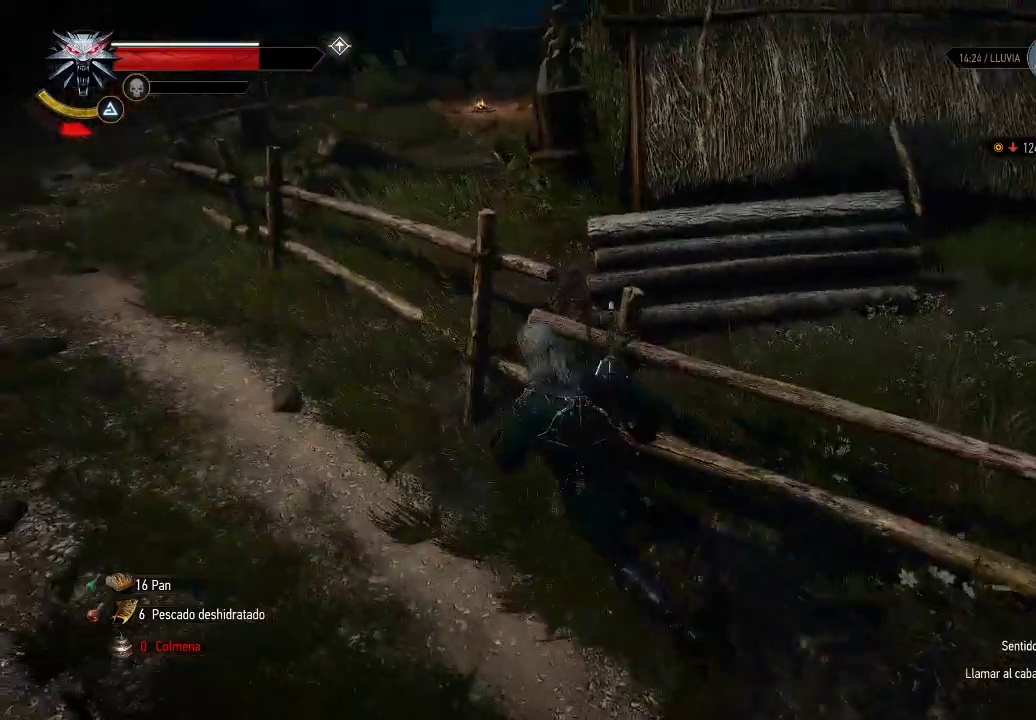
{"buttons": [], "left_stick": "up", "right_stick": "center", "events": [[50, "left_stick", "up-left"], [150, "left_stick", "up"], [300, "B", "down"], [450, "B", "up"]]}
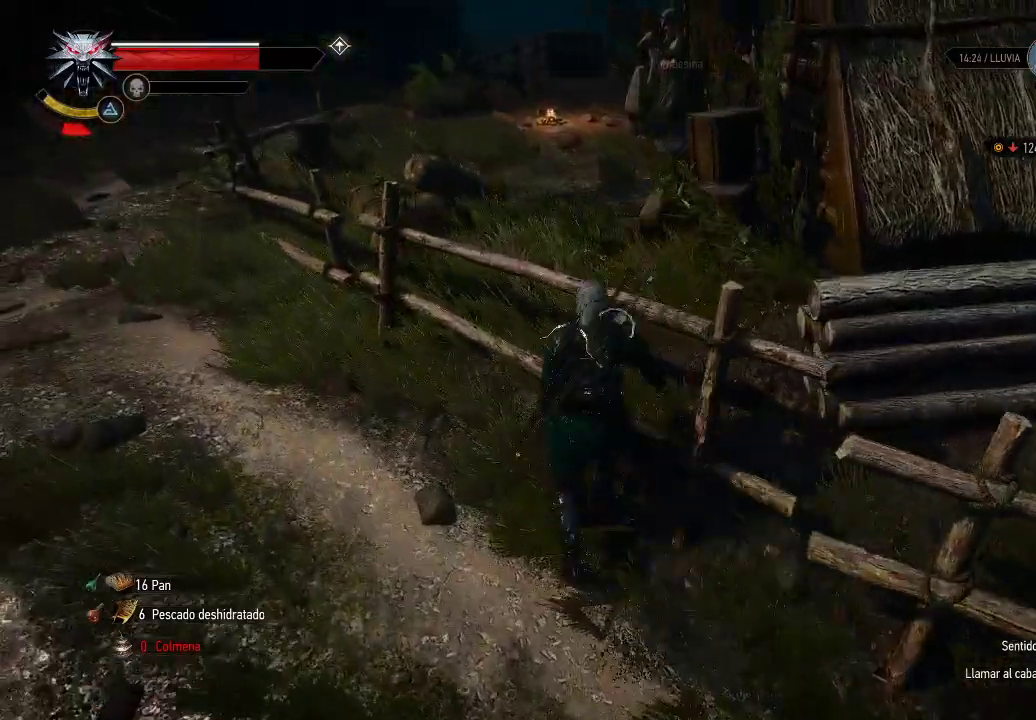
{"buttons": [], "left_stick": "up-left", "right_stick": "down", "events": [[450, "right_stick", "down"], [500, "left_stick", "up-left"]]}
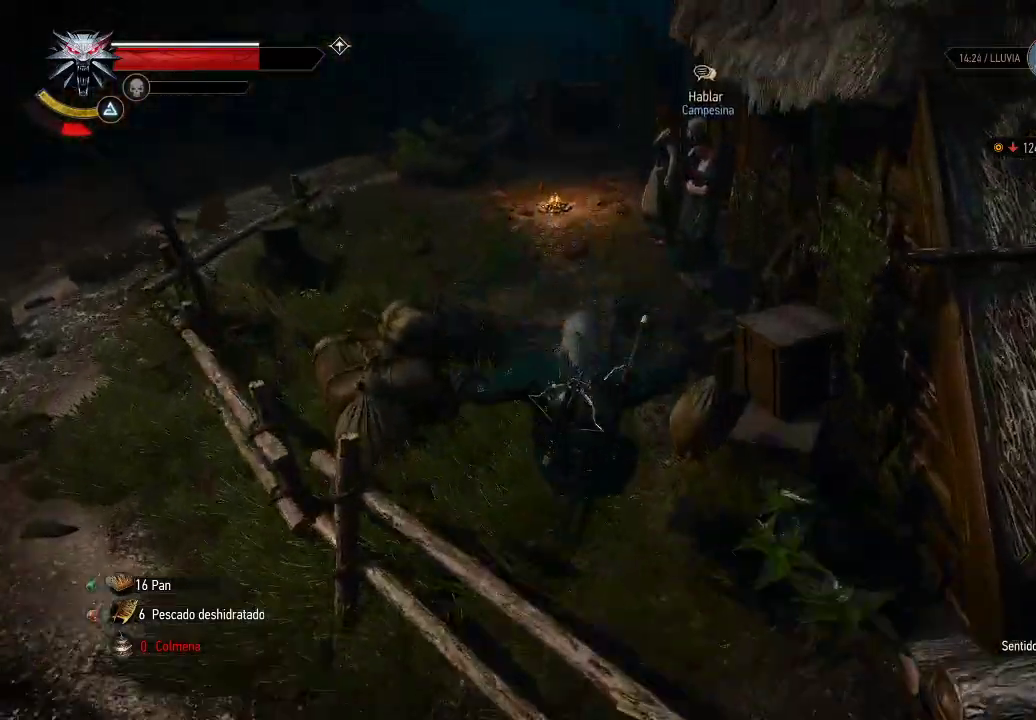
{"buttons": [], "left_stick": "center", "right_stick": "center", "events": [[100, "right_stick", "center"], [150, "left_stick", "up"], [300, "left_stick", "center"]]}